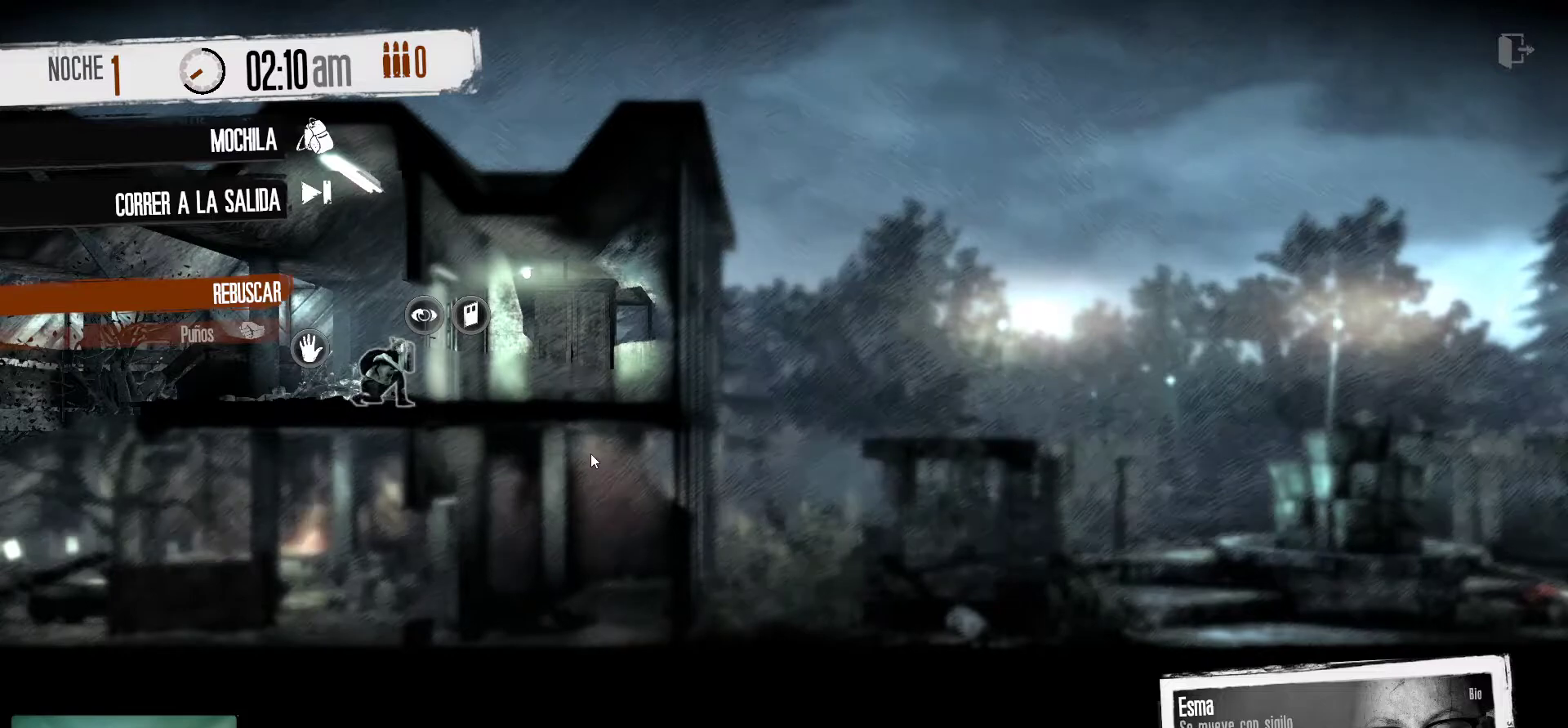
Gameplay with keyboard and mouse; each line is a JSON object with the keys and mouse buttons held at the frame after it. "events" lists presses ("down") and releases ("up") of "1", "2", "3", "4", "5", "a", "alt", "c", "caps_lock", "ctrl", "d", "e", "f", "g", "q", "r", "s", "shift", "space", "t", "tab", "v", "w", "x", "z", "mouse_left", "mouse_wheel" and "mouse_right" between this image and that frame as [ms after this image, input, new state], when the widget could be followed in between. "mouse_left", "mouse_wheel", "mouse_right" = the "left", "wheel", "right" buttons of the "mouse" list. No other keys are recorded. "wheel" means that the mouse wheel is clicked or scrolled. "mouse_move" is the direction in which the mouse moves at that frame (one of eight, or "still"), when it could be read.
{"keys": [], "mouse": [], "mouse_move": "up-left", "events": []}
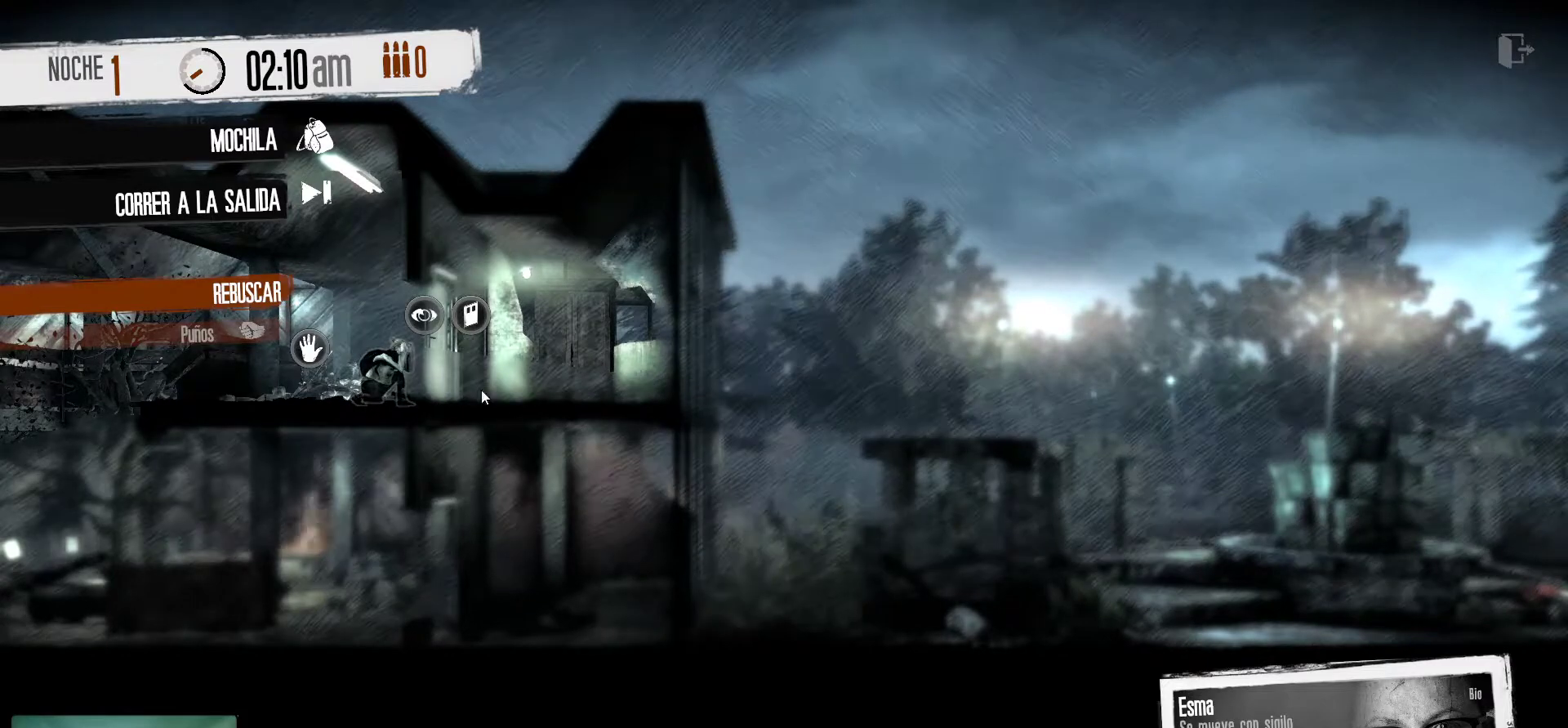
{"keys": [], "mouse": [], "mouse_move": "still", "events": []}
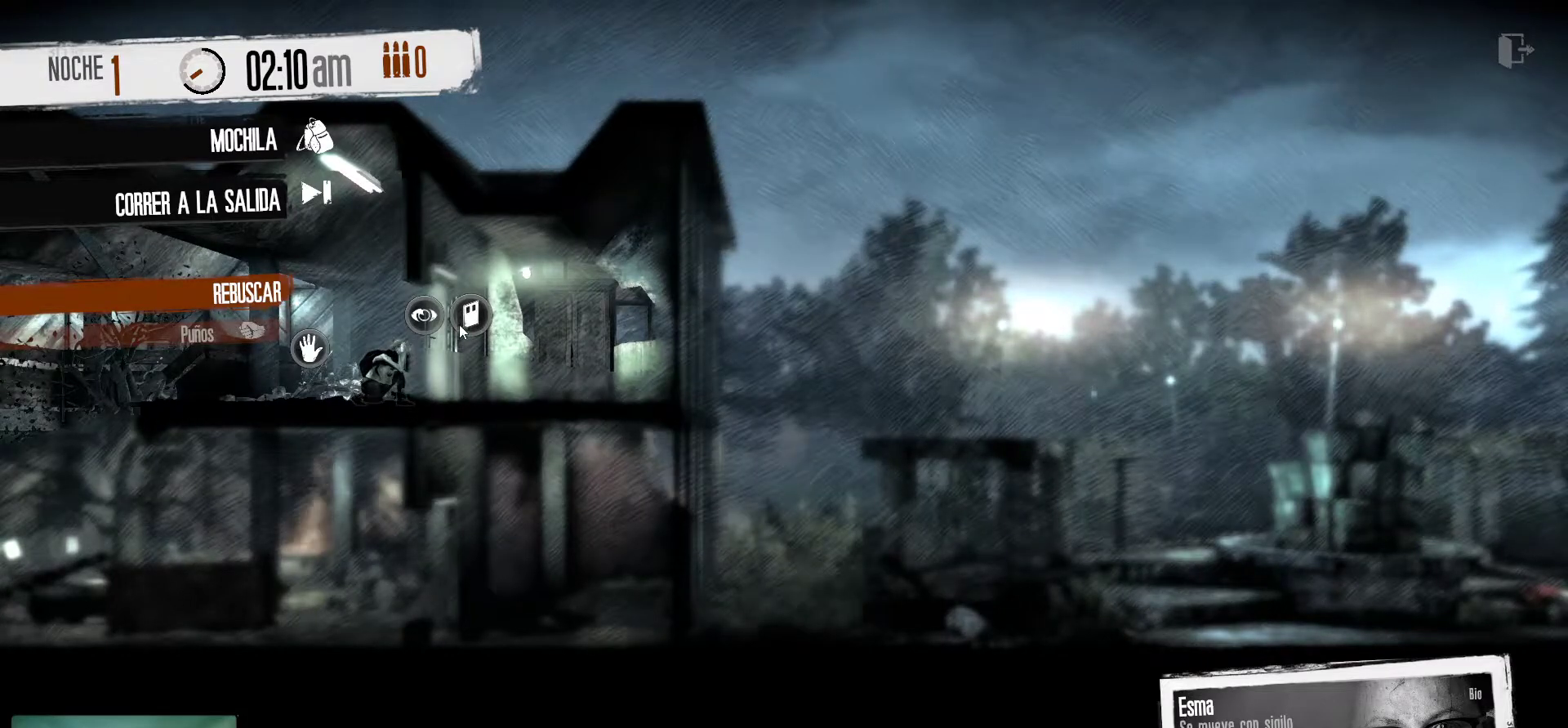
{"keys": [], "mouse": [], "mouse_move": "still", "events": []}
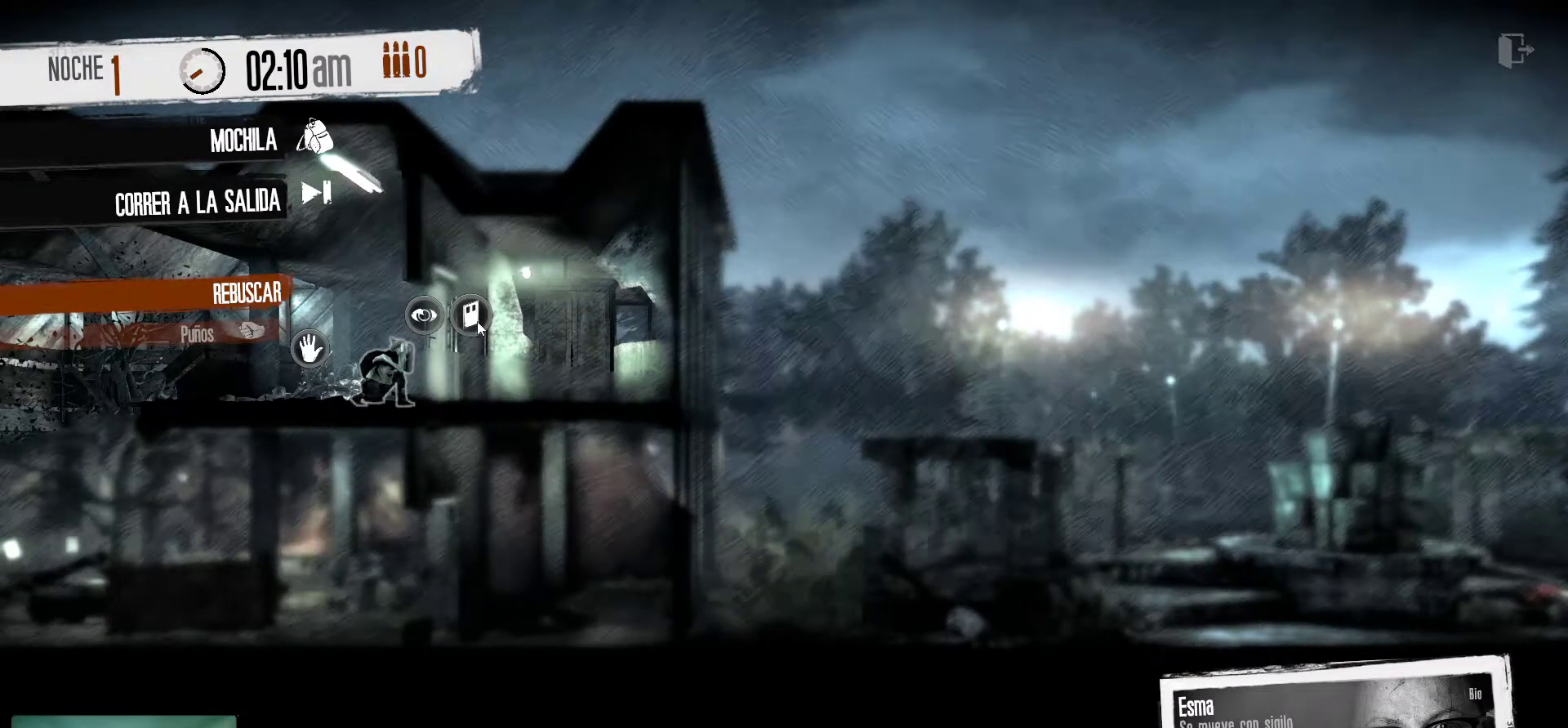
{"keys": [], "mouse": [], "mouse_move": "still", "events": []}
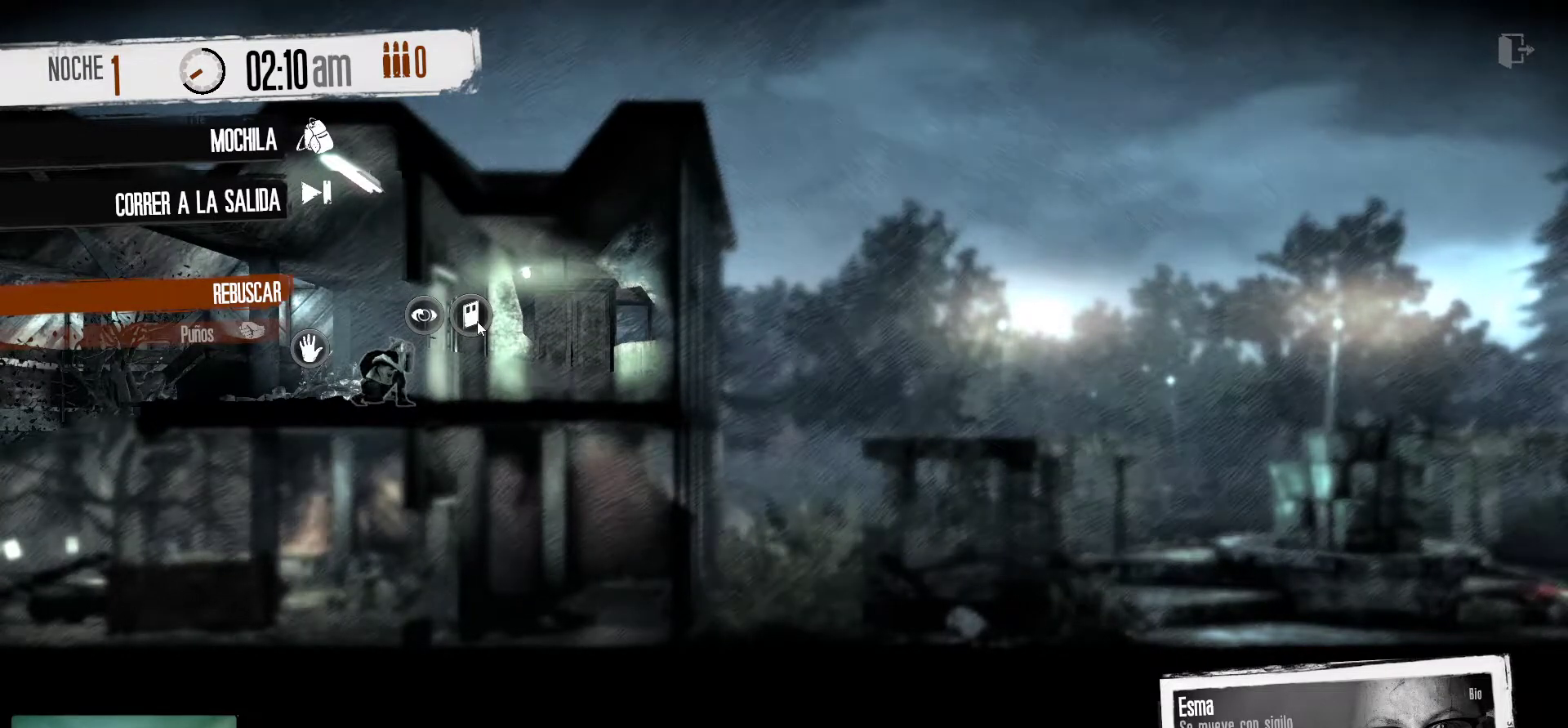
{"keys": [], "mouse": [], "mouse_move": "still", "events": [[17, "mouse_left", "down"], [150, "mouse_left", "up"]]}
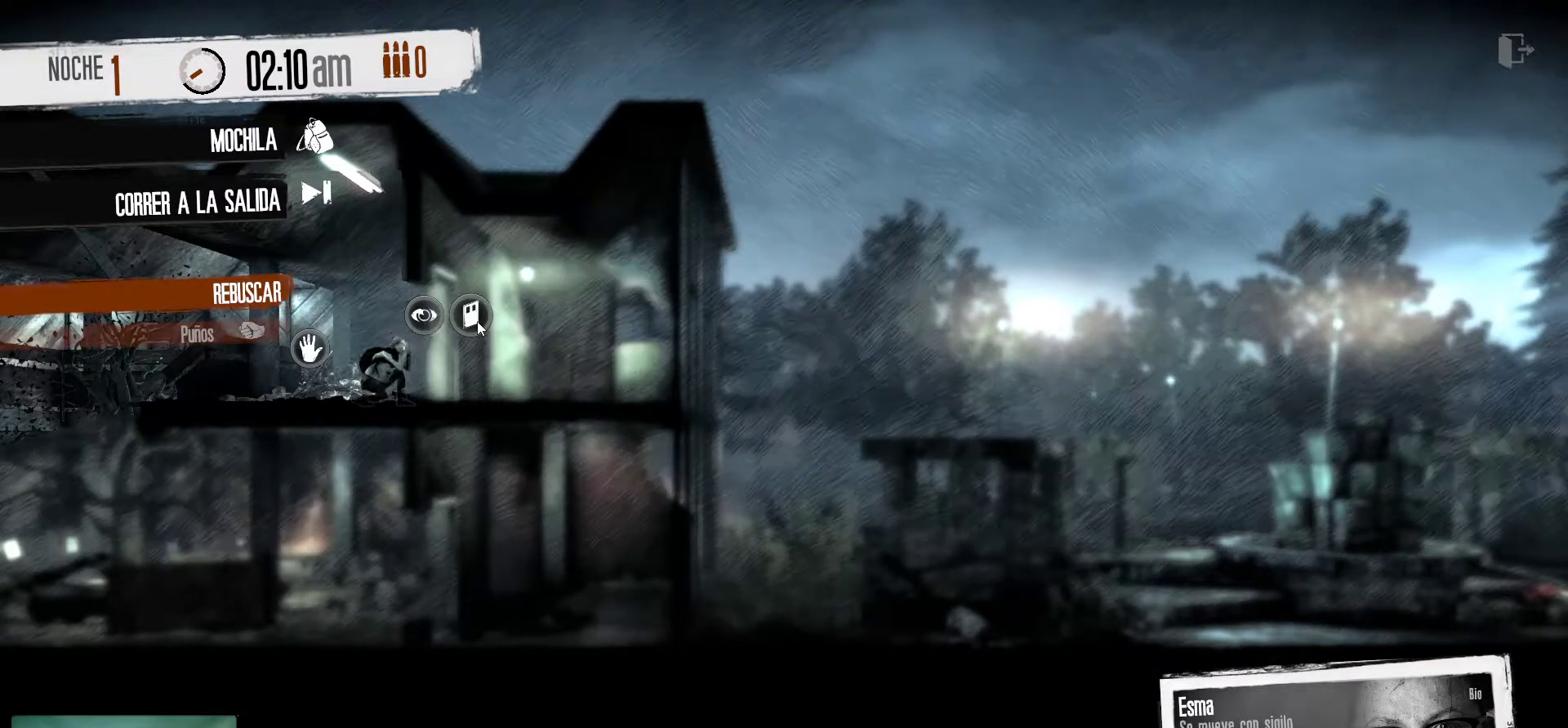
{"keys": [], "mouse": [], "mouse_move": "still", "events": []}
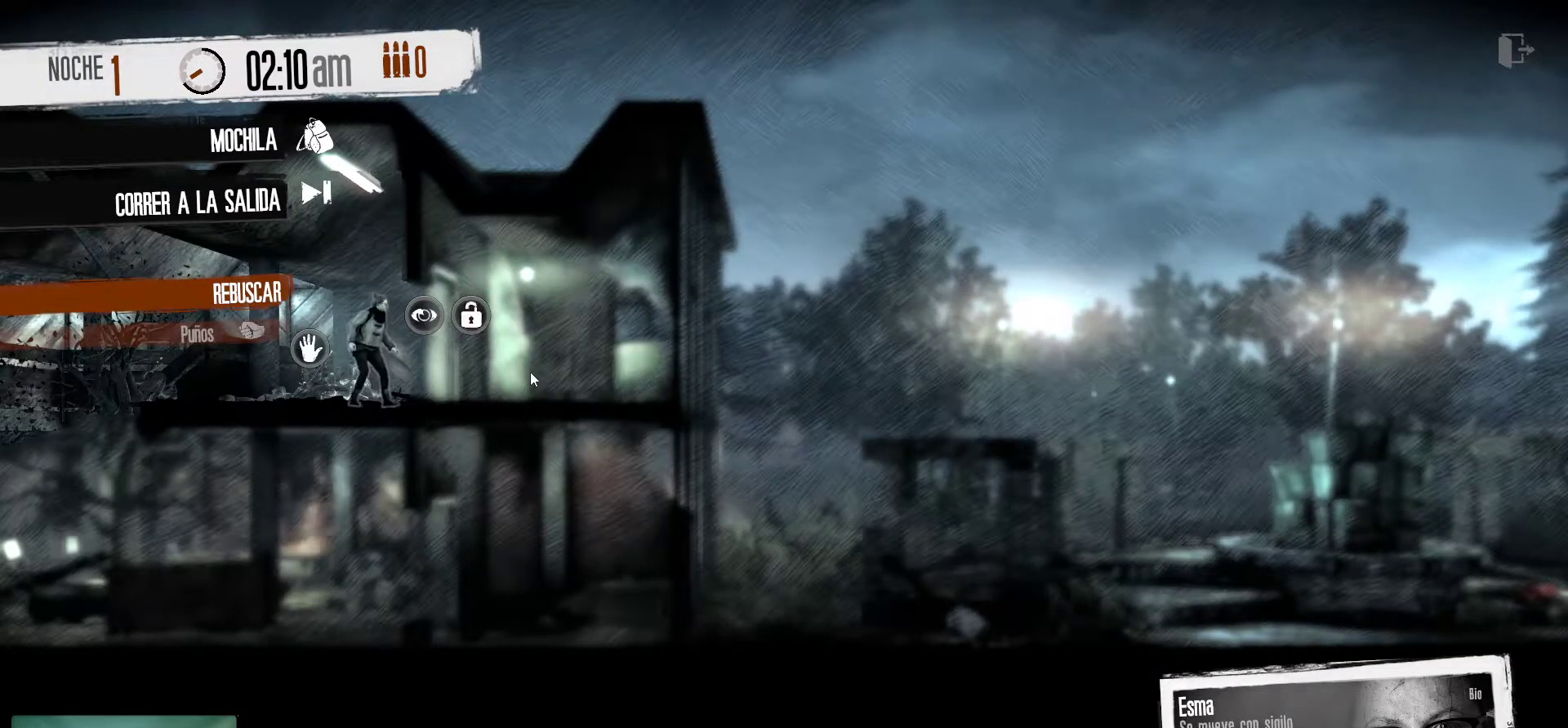
{"keys": [], "mouse": [], "mouse_move": "still", "events": []}
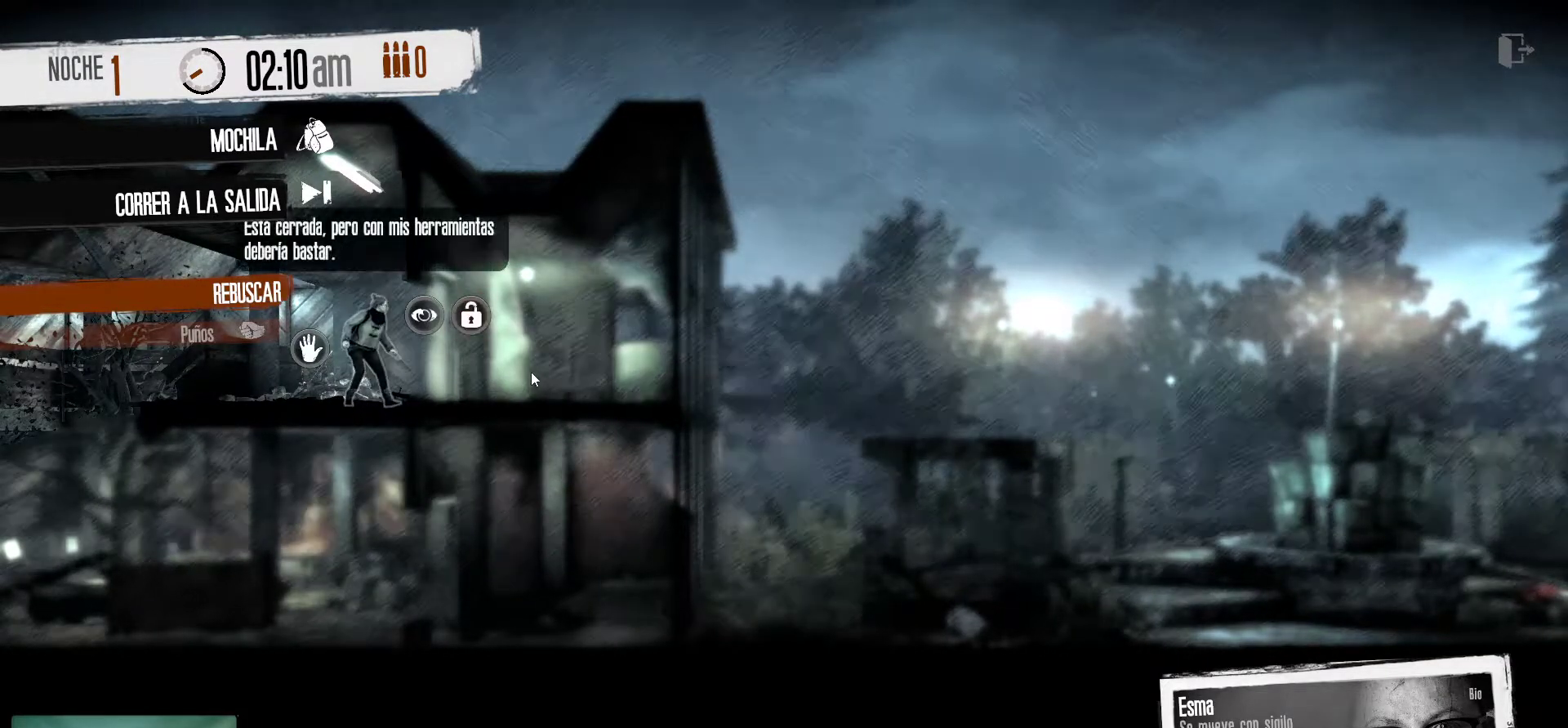
{"keys": [], "mouse": [], "mouse_move": "still", "events": []}
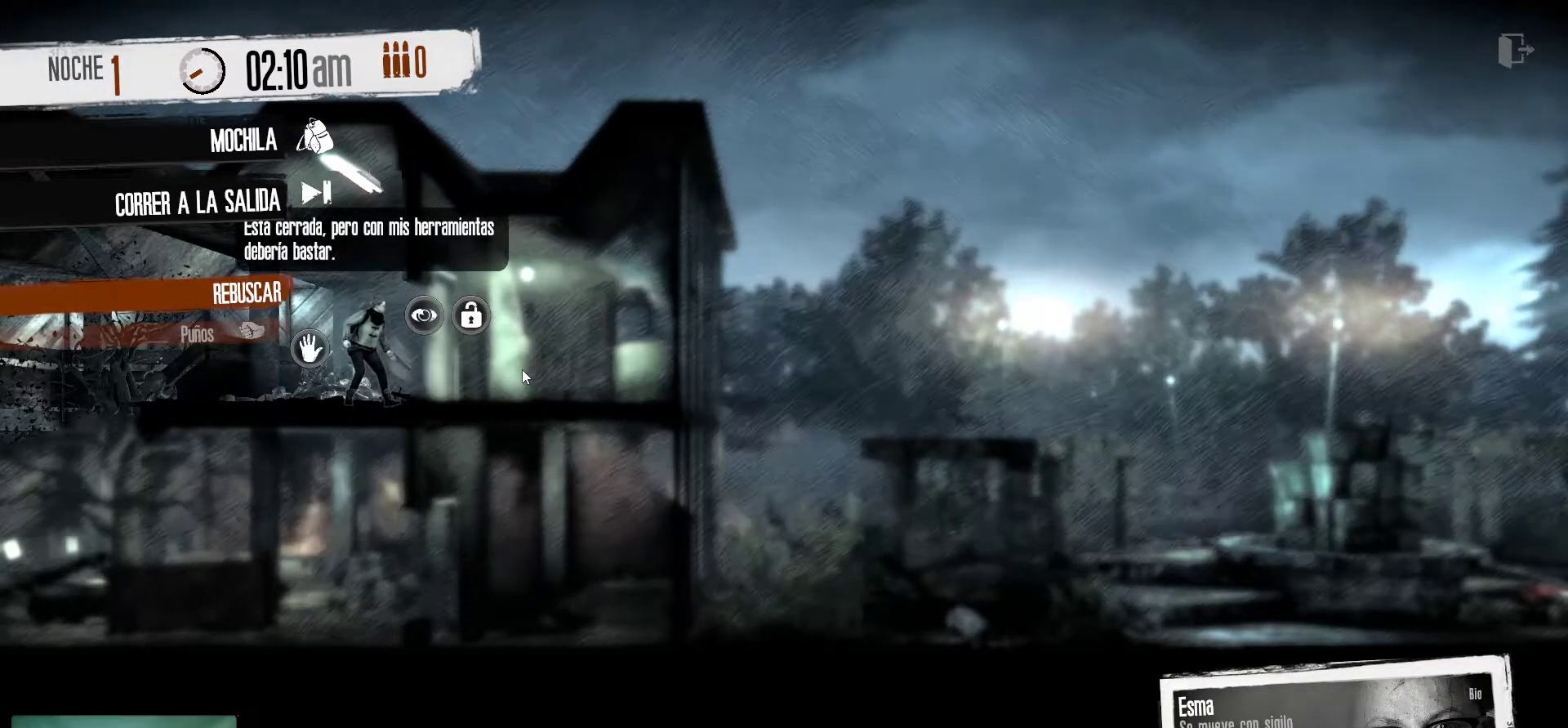
{"keys": [], "mouse": [], "mouse_move": "still", "events": []}
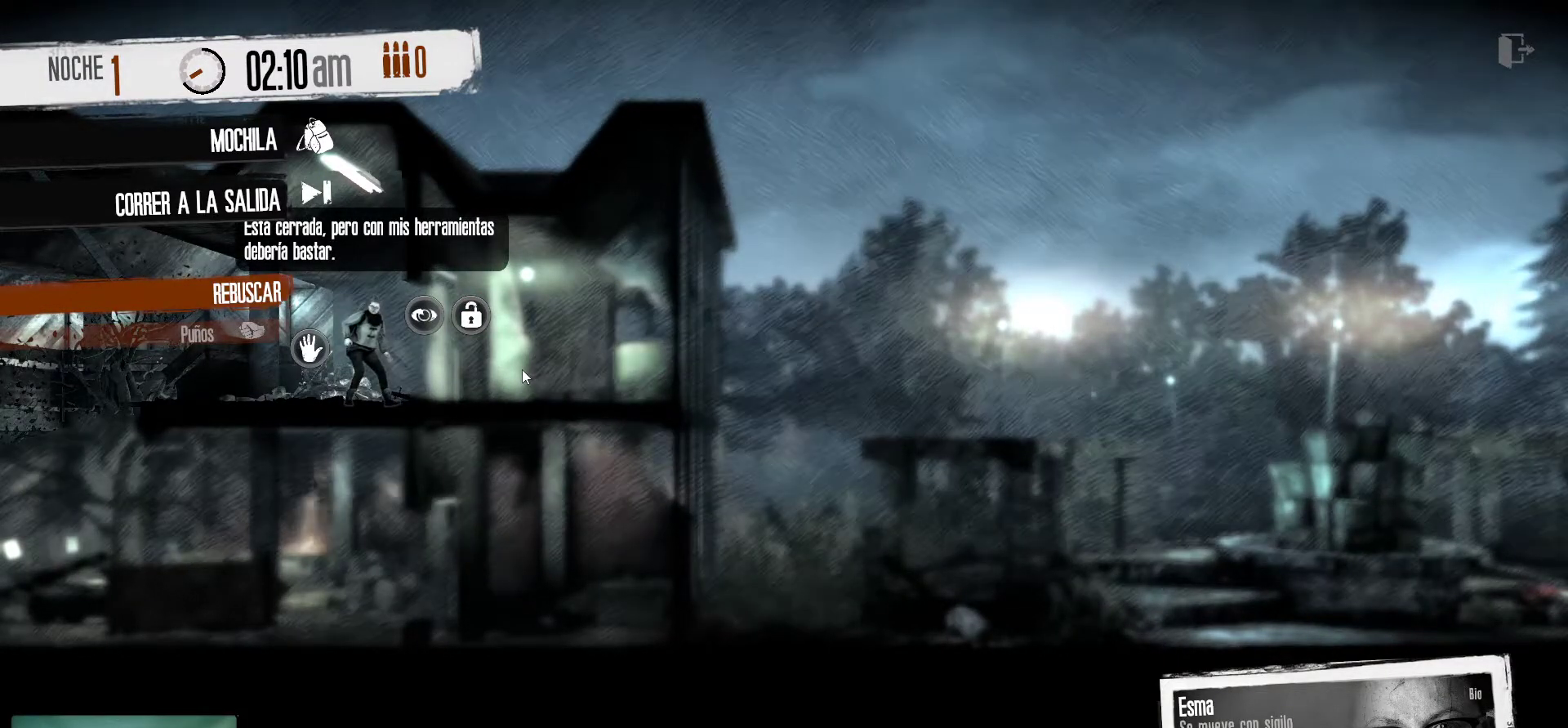
{"keys": [], "mouse": [], "mouse_move": "up-left", "events": []}
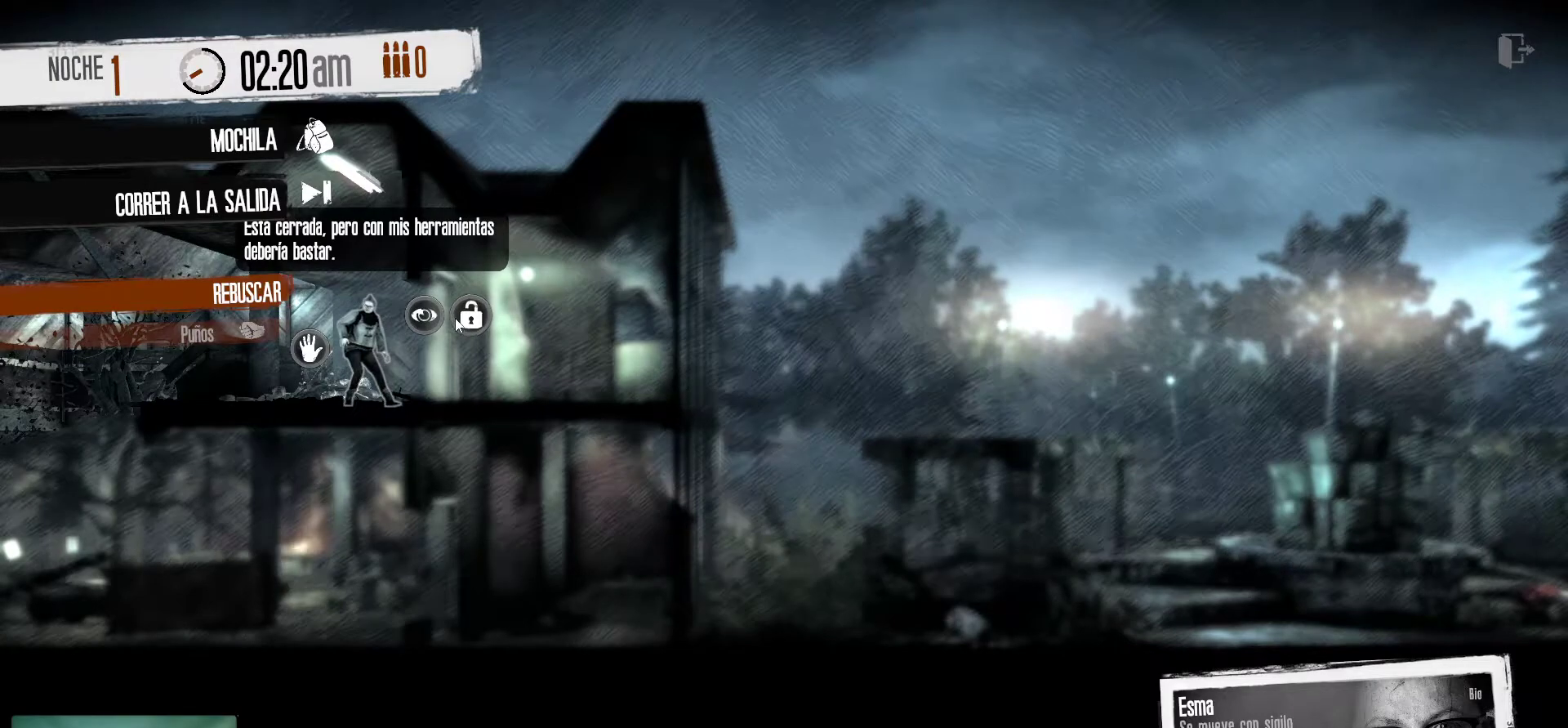
{"keys": [], "mouse": [], "mouse_move": "still", "events": []}
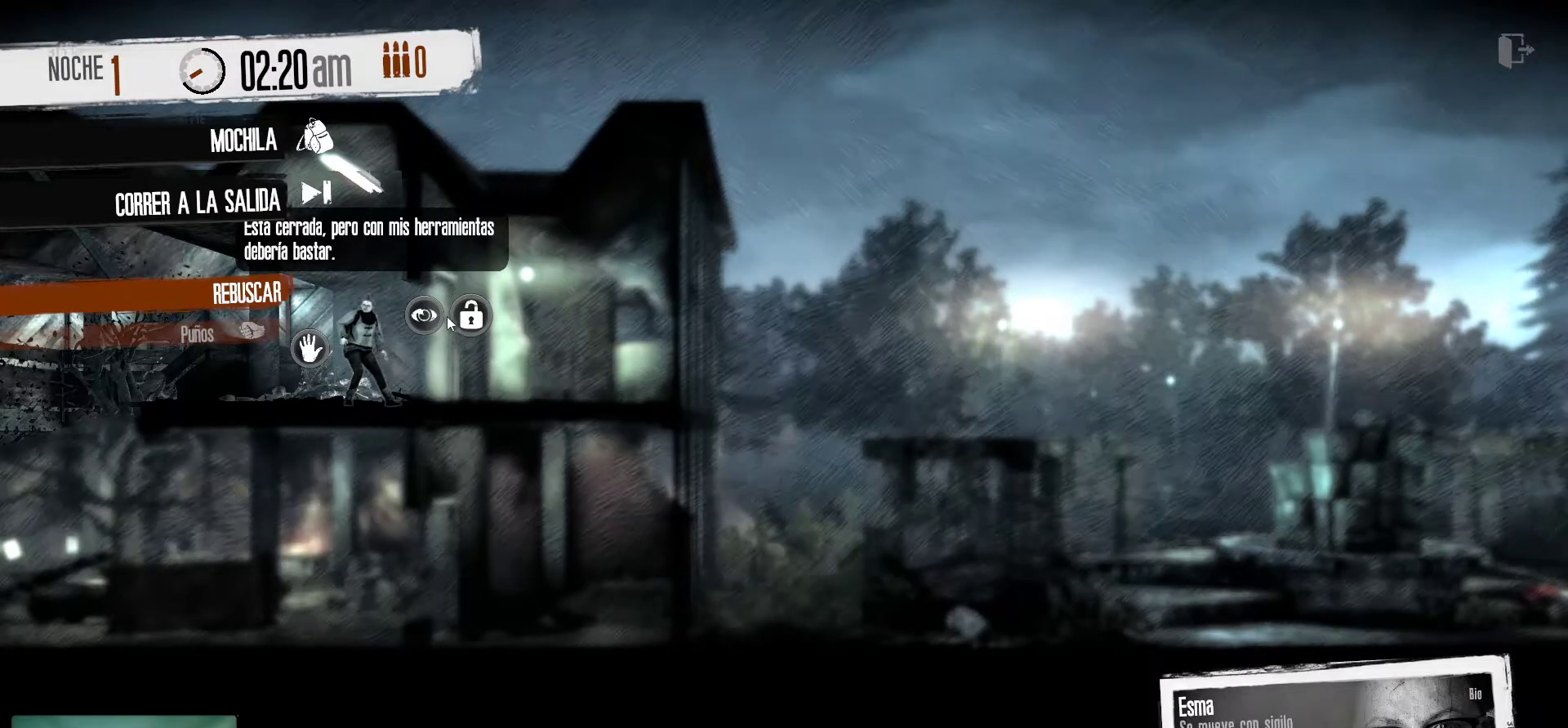
{"keys": [], "mouse": [], "mouse_move": "still", "events": []}
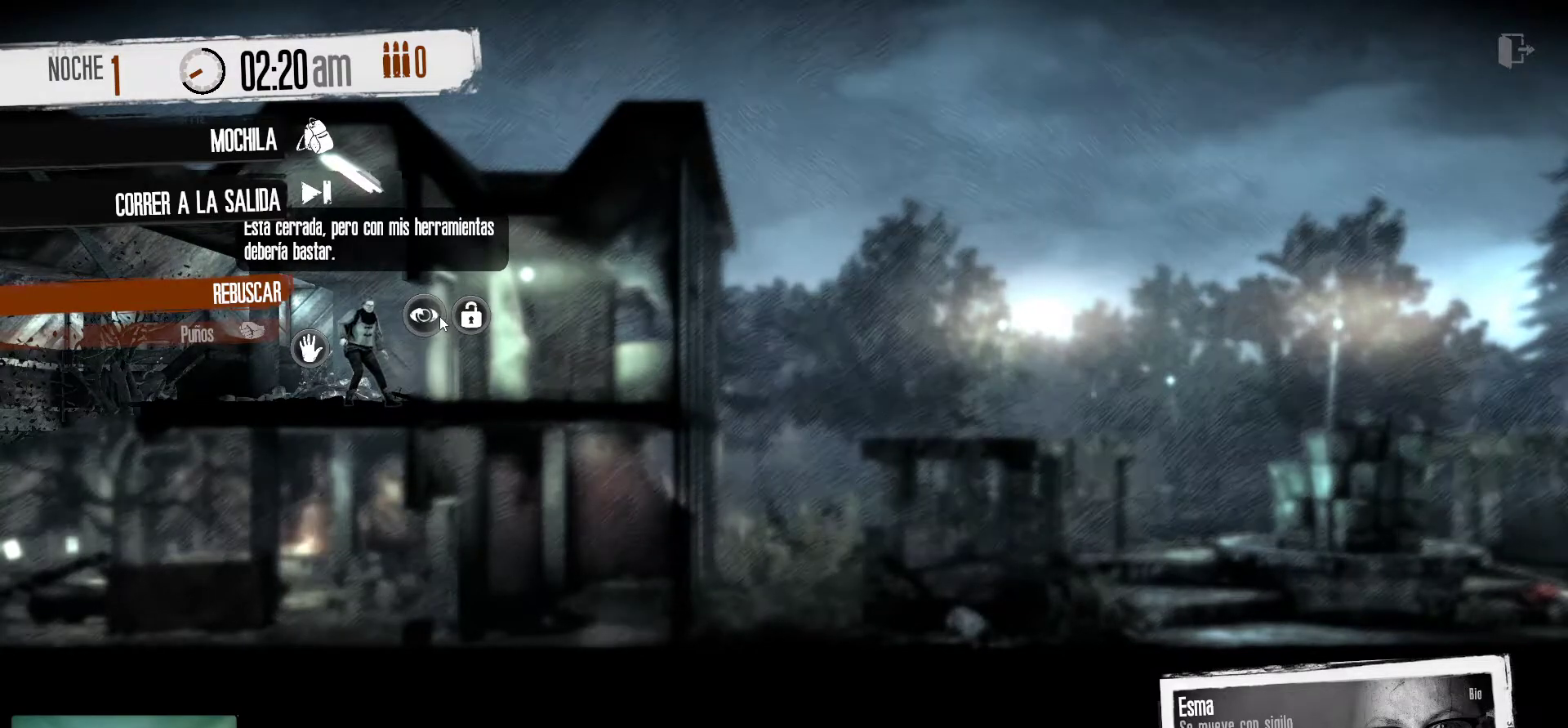
{"keys": [], "mouse": [], "mouse_move": "still", "events": []}
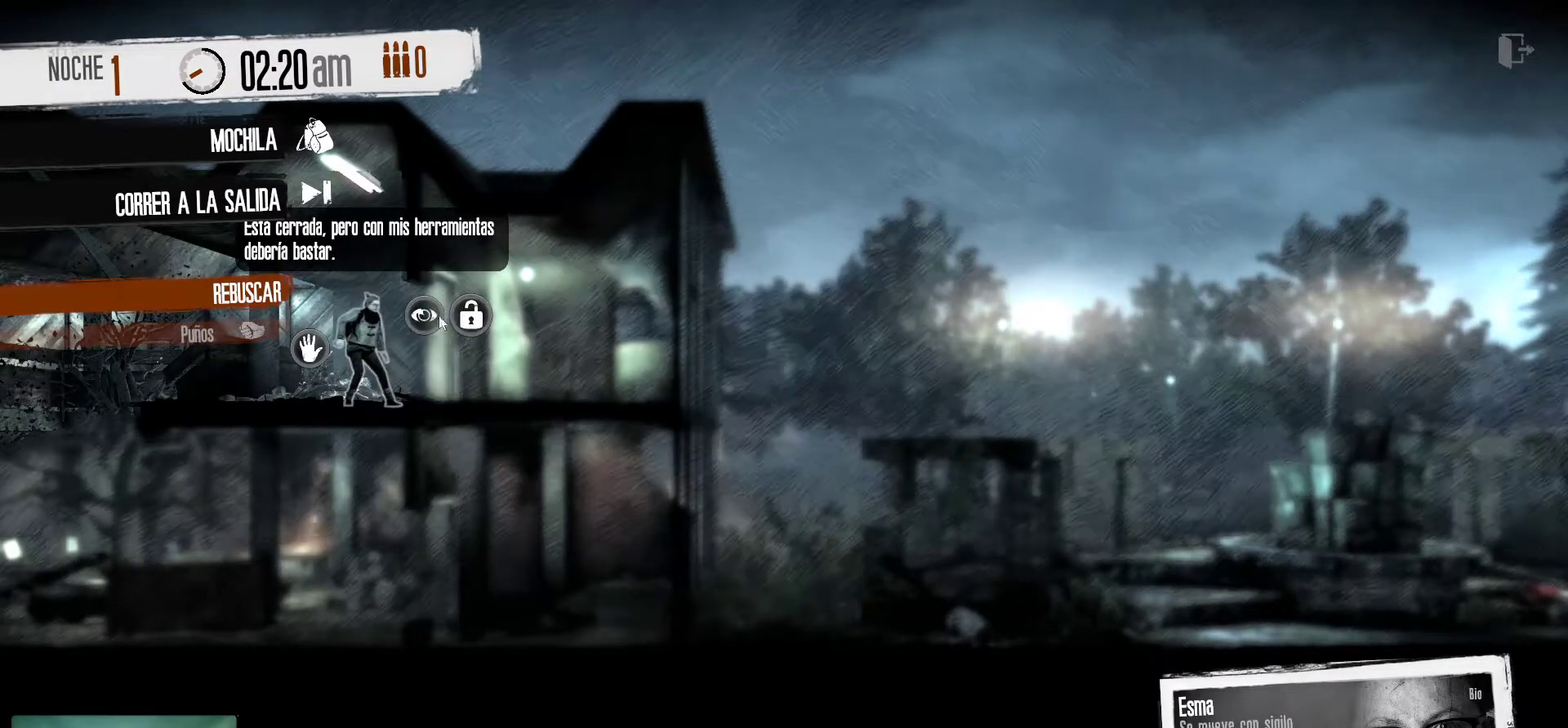
{"keys": [], "mouse": [], "mouse_move": "still", "events": []}
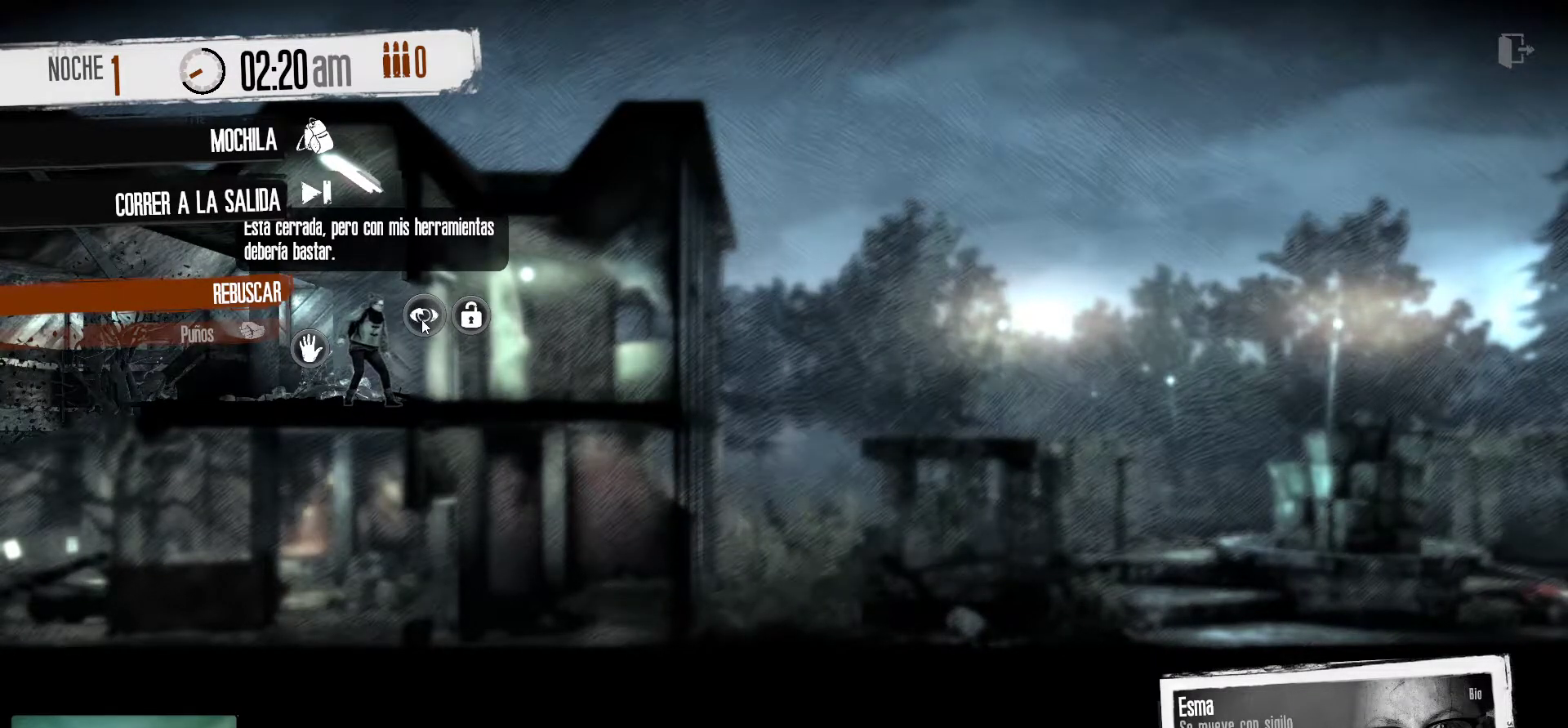
{"keys": [], "mouse": [], "mouse_move": "still", "events": []}
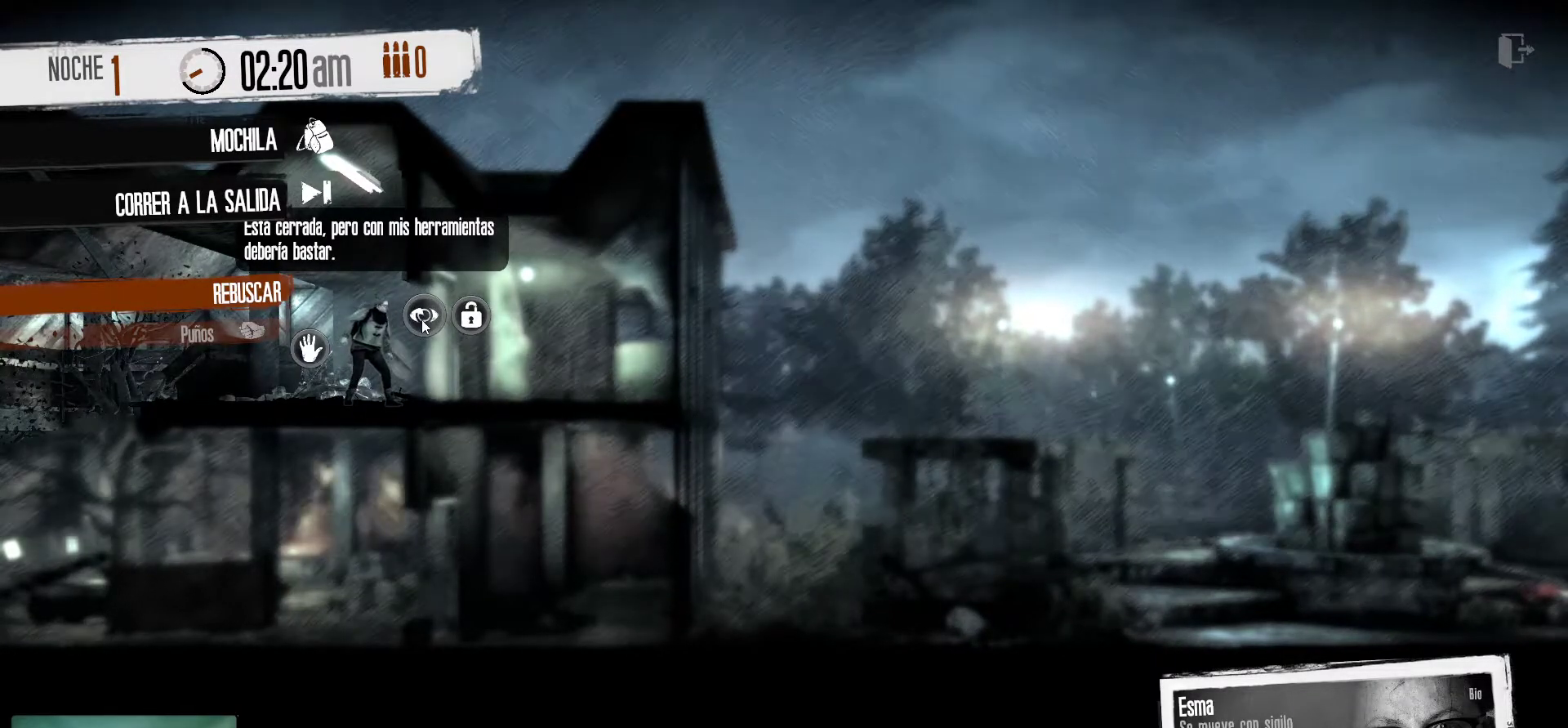
{"keys": [], "mouse": [], "mouse_move": "down-right", "events": [[50, "mouse_left", "down"], [133, "mouse_left", "up"]]}
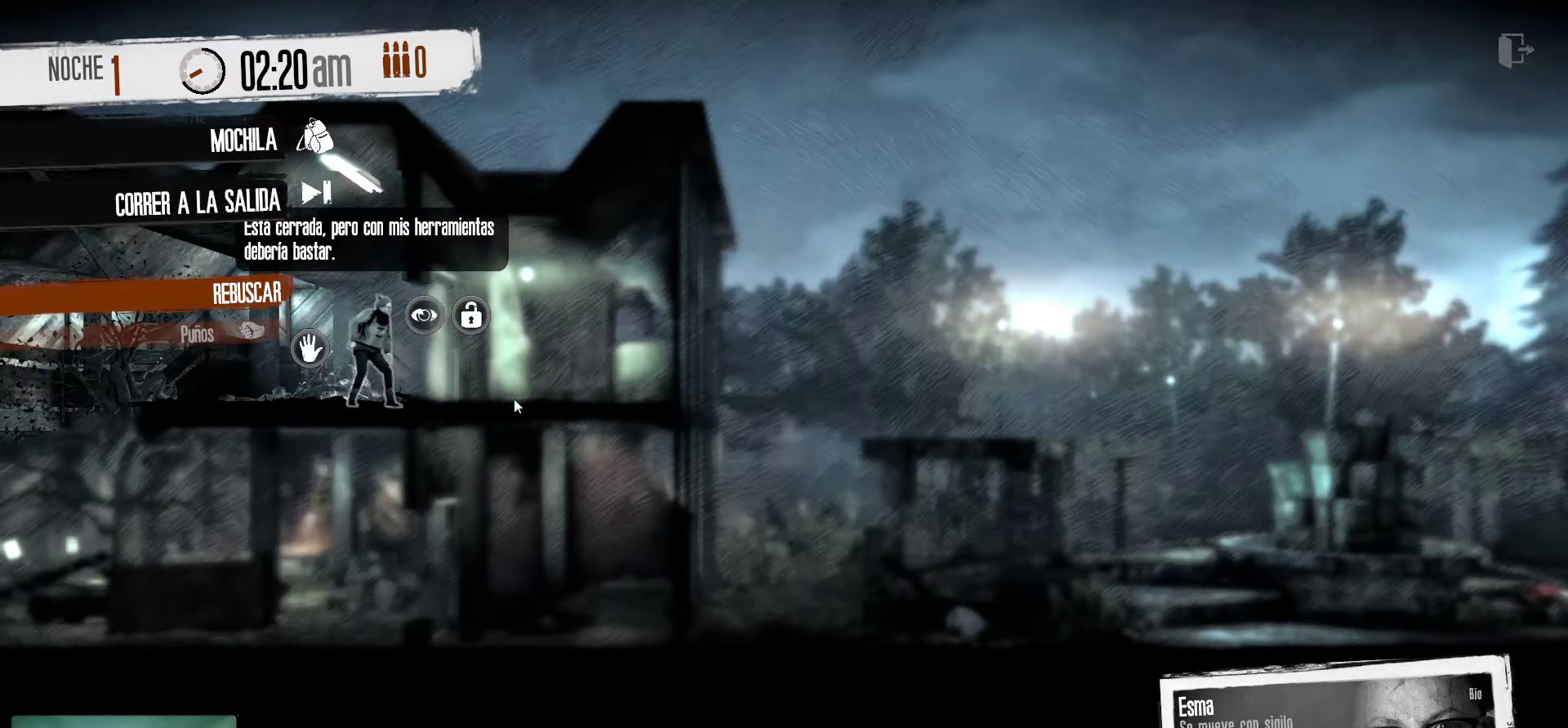
{"keys": [], "mouse": [], "mouse_move": "still", "events": []}
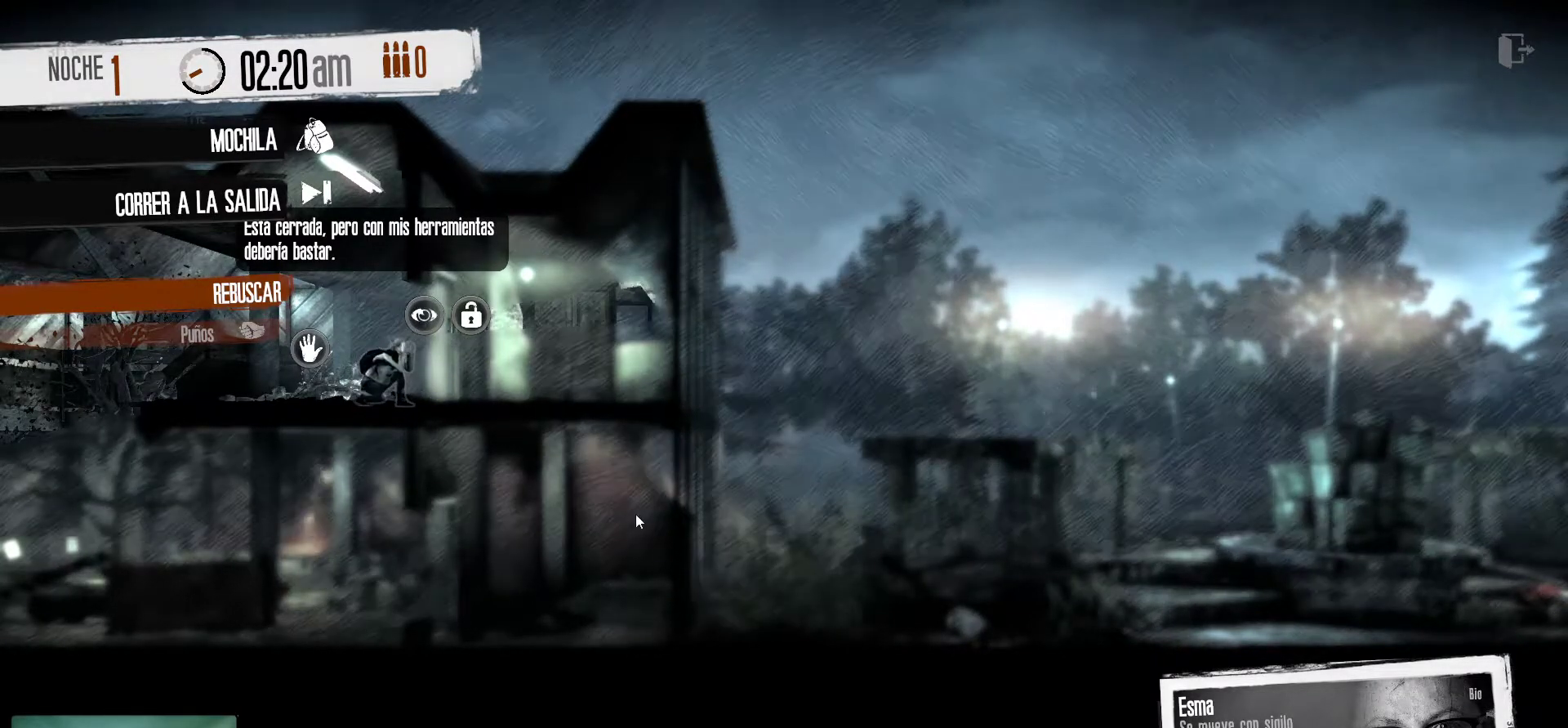
{"keys": [], "mouse": [], "mouse_move": "still", "events": []}
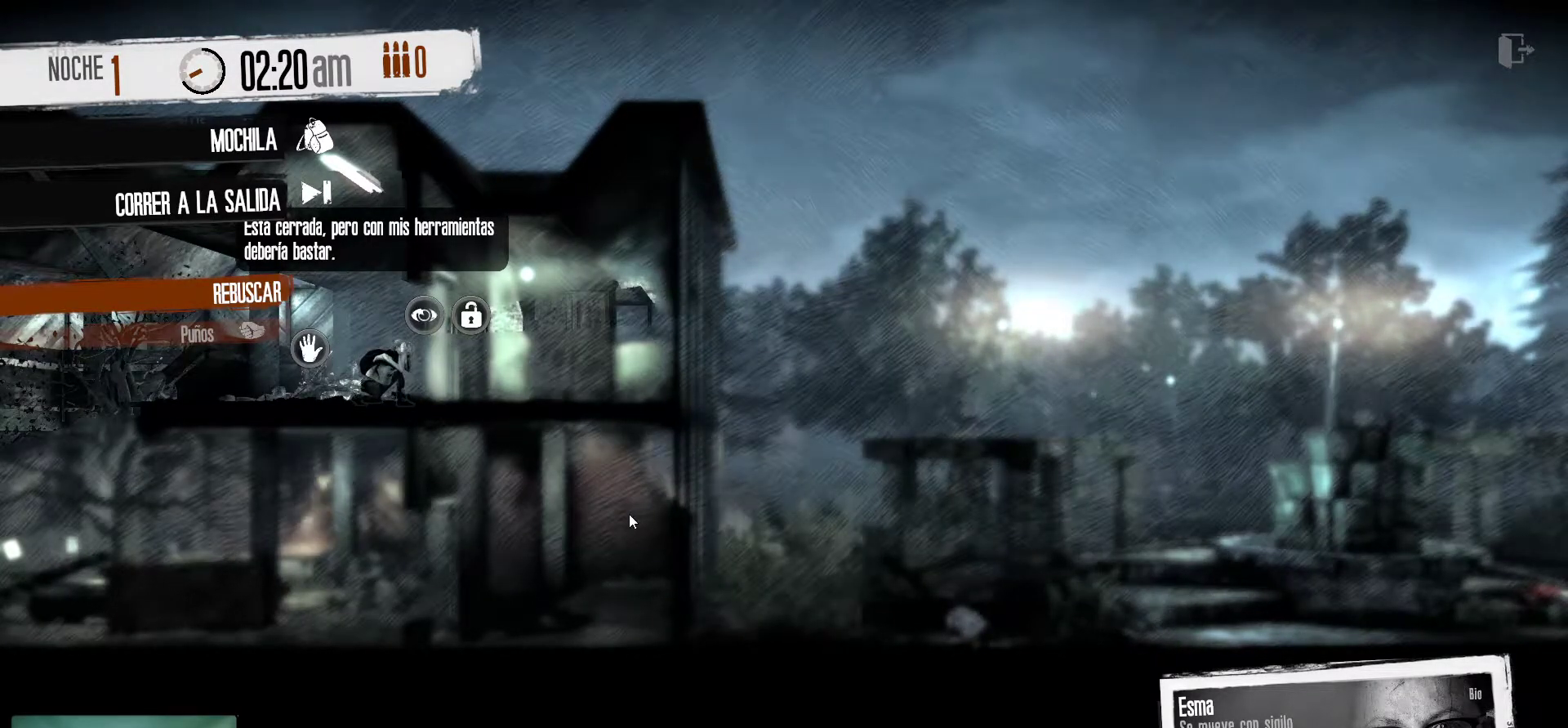
{"keys": [], "mouse": [], "mouse_move": "still", "events": []}
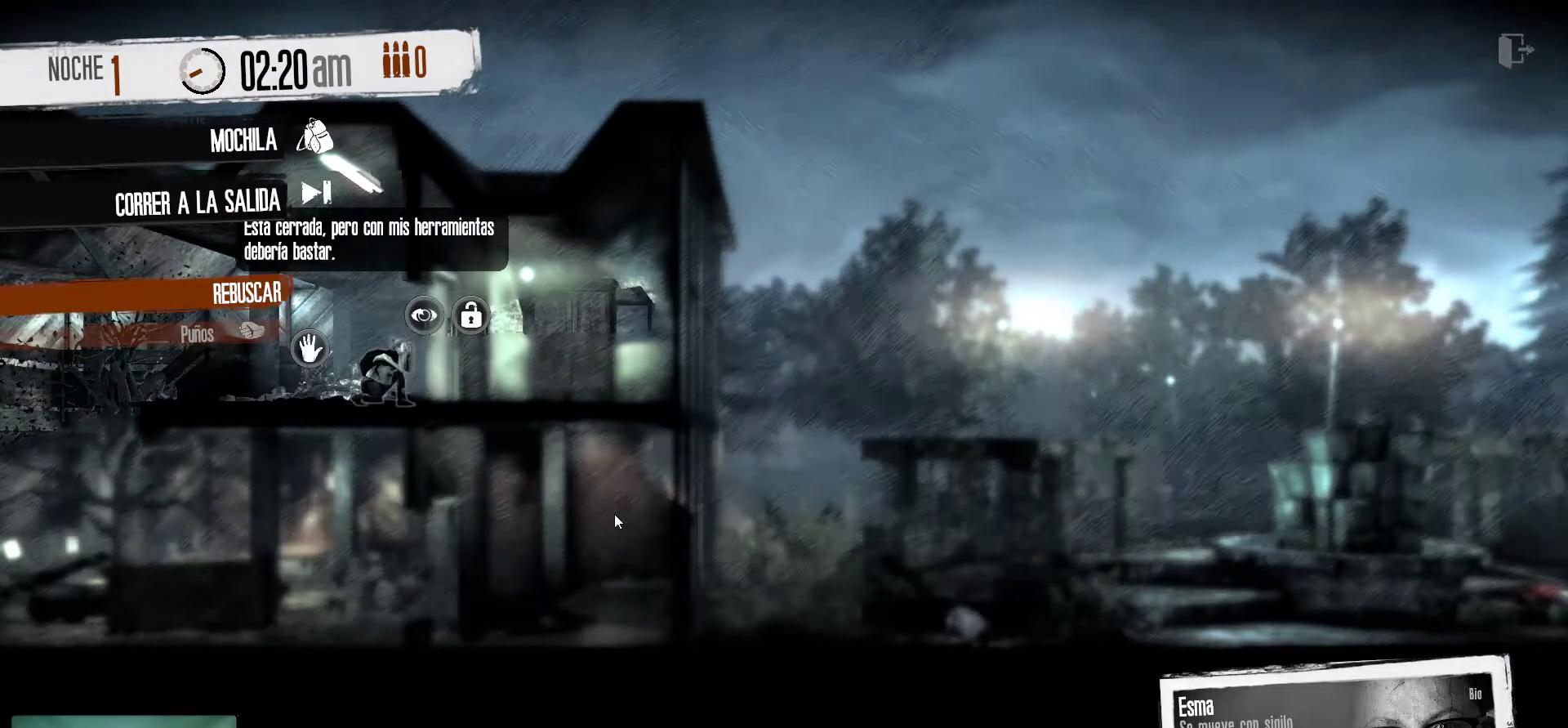
{"keys": [], "mouse": [], "mouse_move": "right", "events": []}
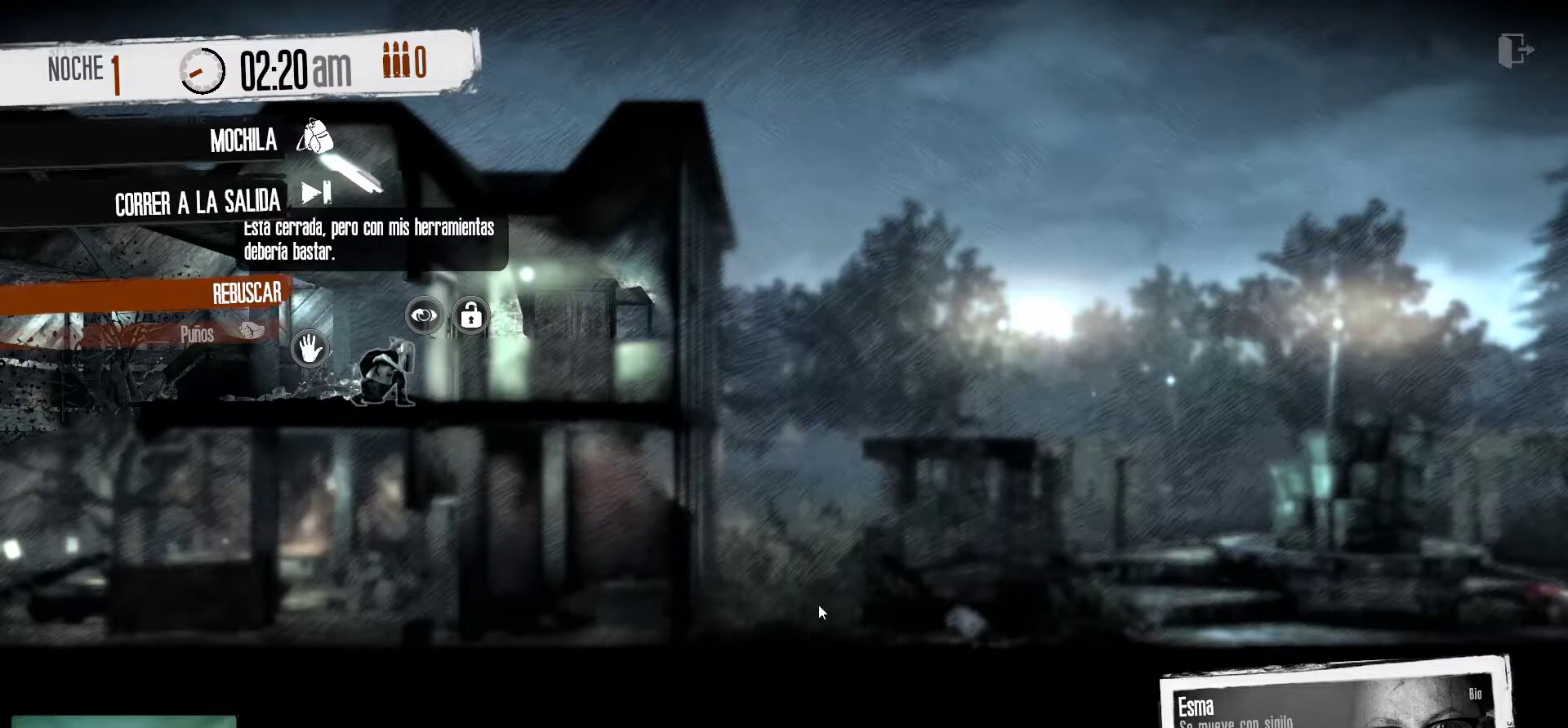
{"keys": [], "mouse": [], "mouse_move": "still", "events": []}
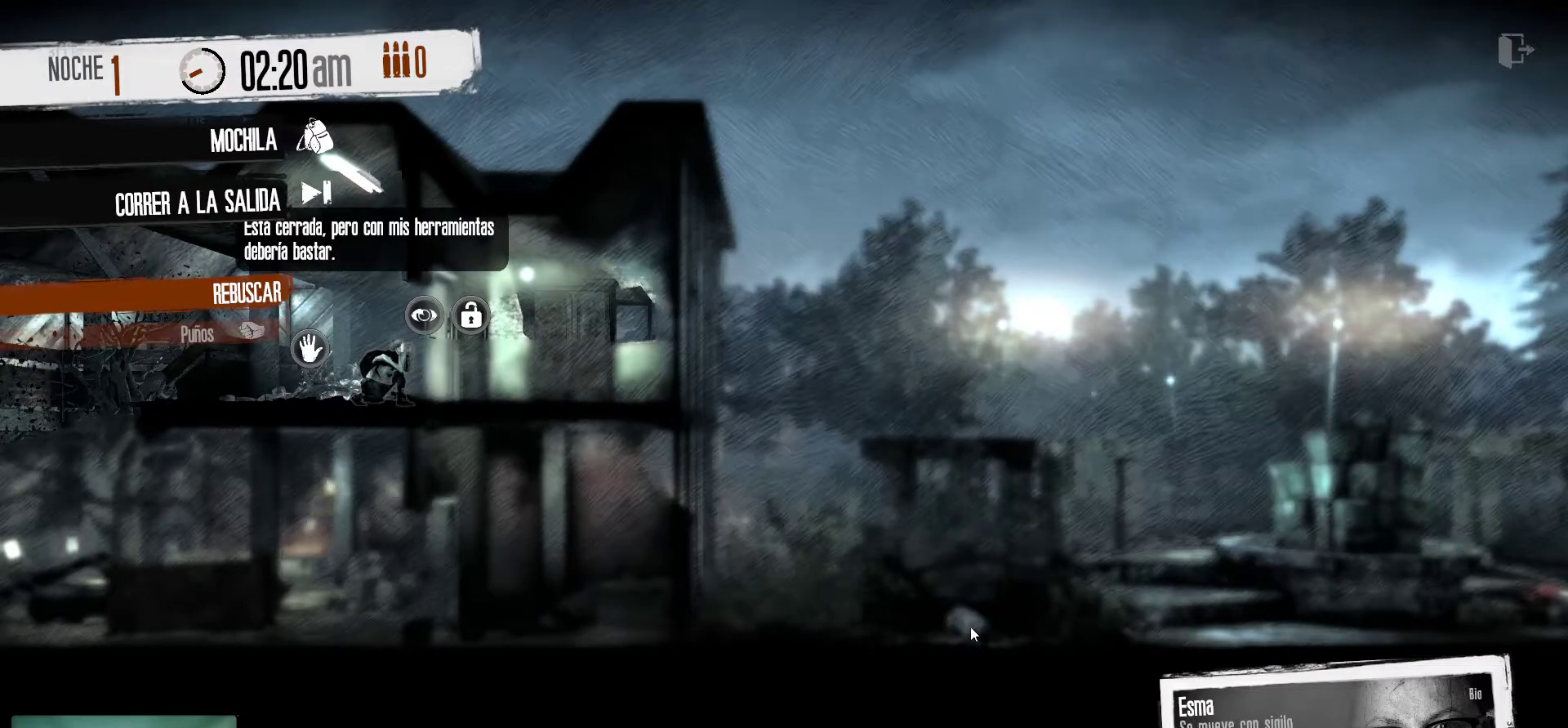
{"keys": [], "mouse": [], "mouse_move": "still", "events": []}
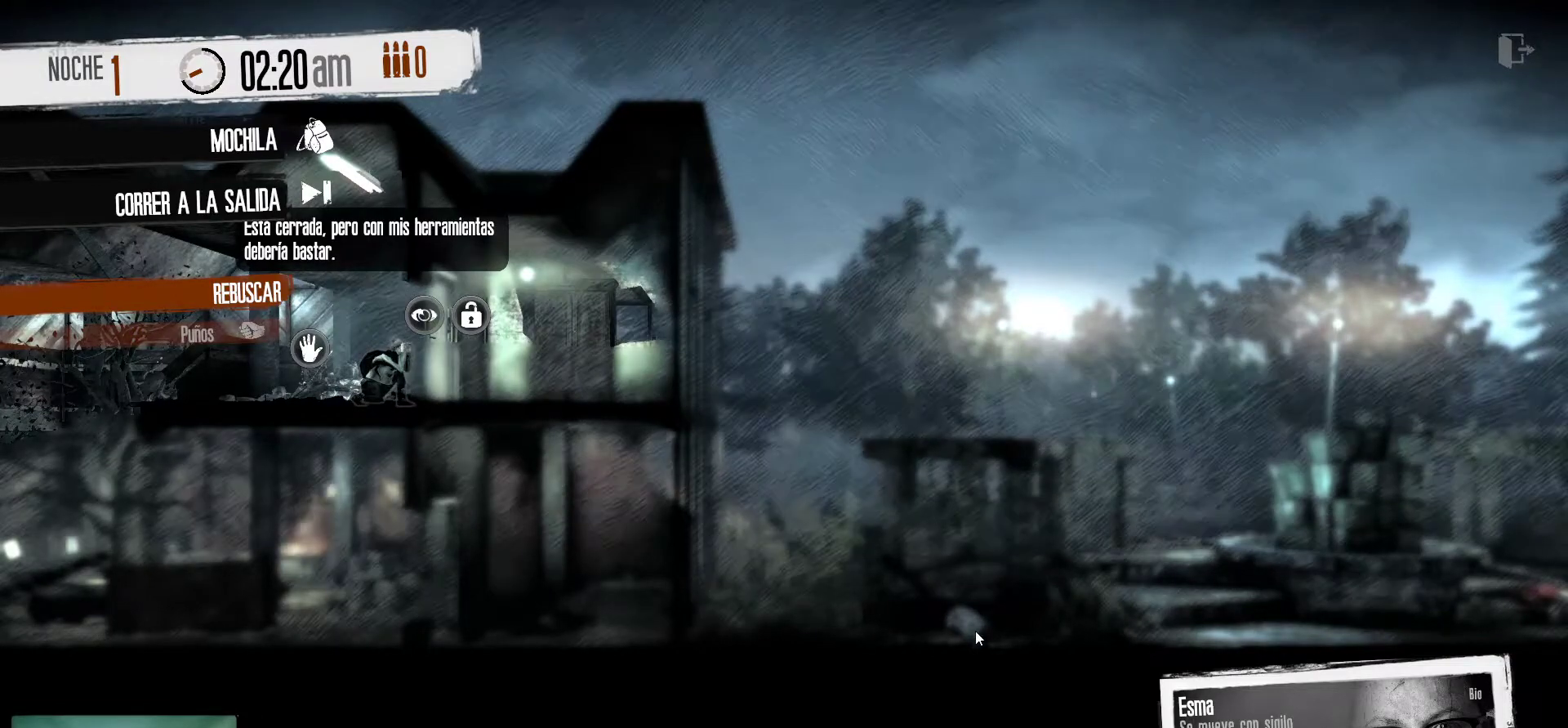
{"keys": [], "mouse": [], "mouse_move": "still", "events": []}
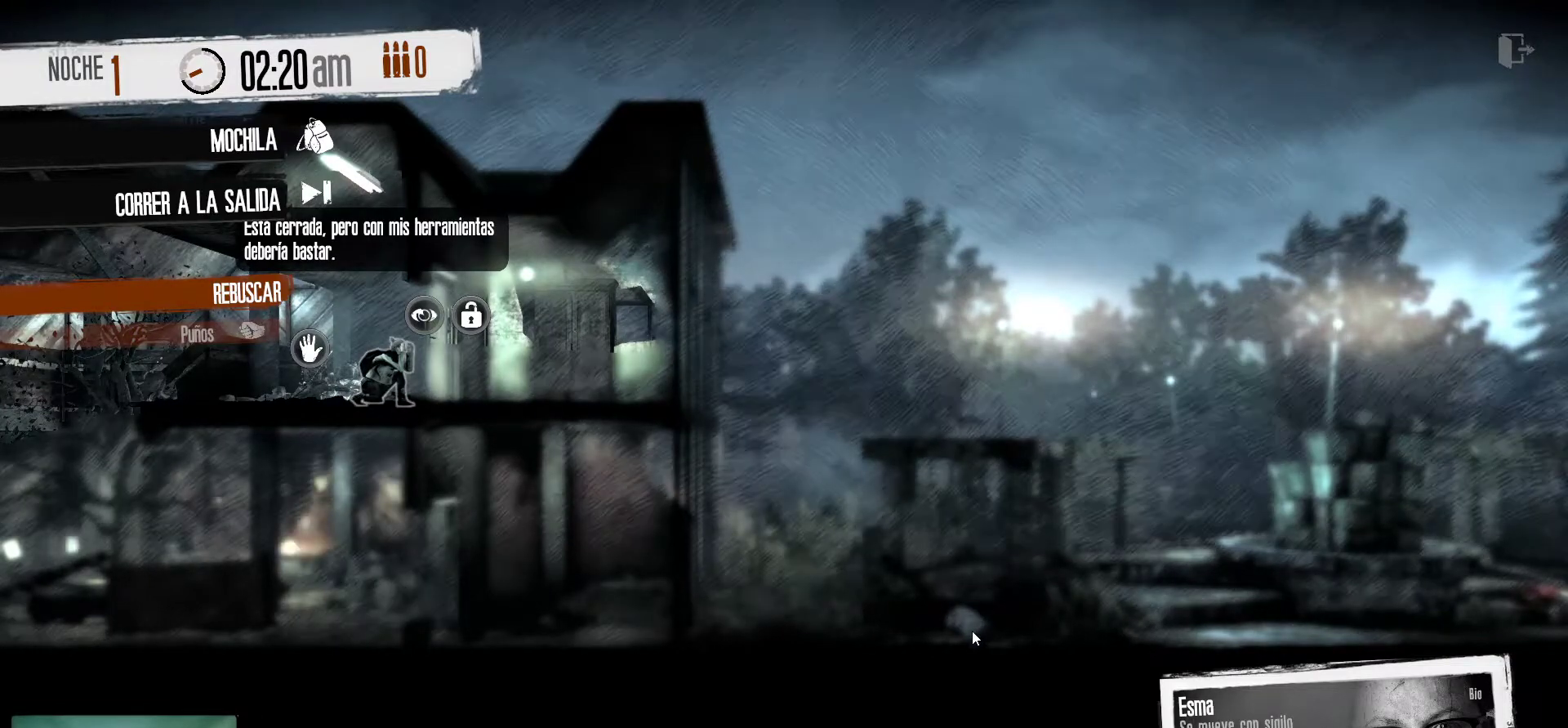
{"keys": [], "mouse": [], "mouse_move": "left", "events": []}